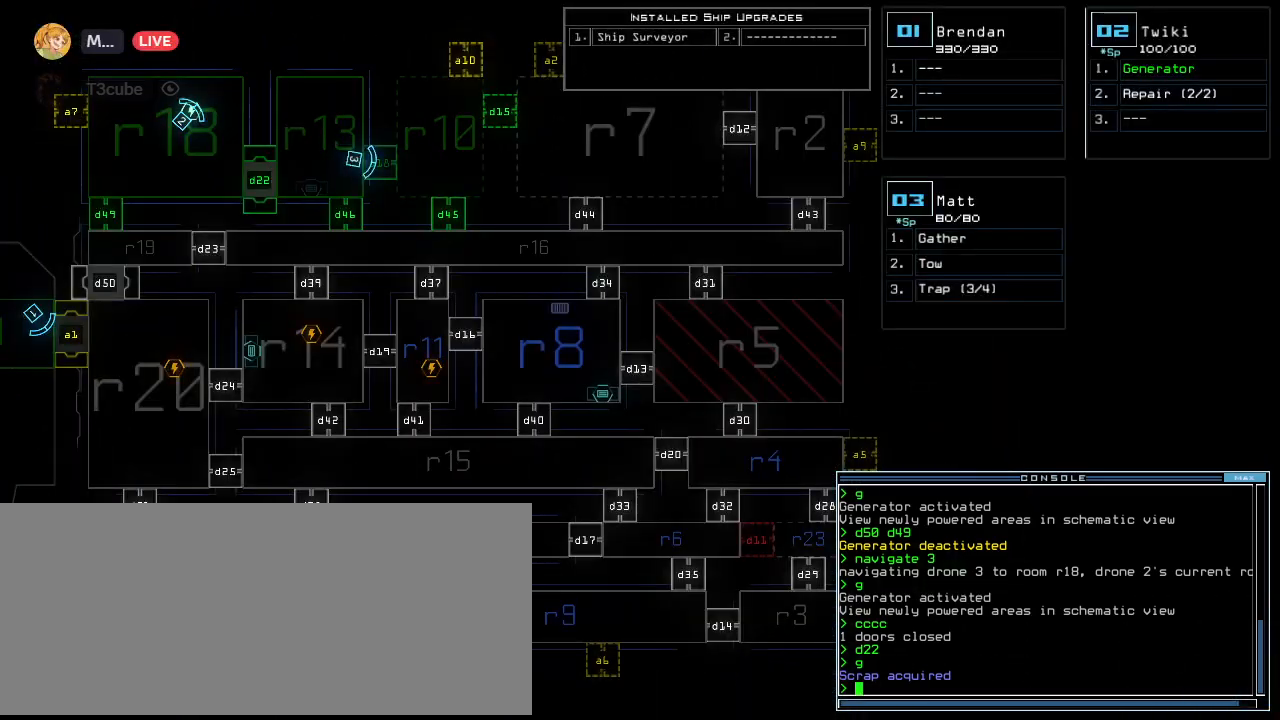
Gameplay with keyboard; each line is a JSON object with the keys held at the frame after it. "events" lists presses ("down") and releases ("up") of ".", "0", "1", "2", "3", "4", "5", "6", "7", "8", "9", "a", "b", "backspace", "c", "caps_lock", "comma", "ctrl_l", "ctrl_r", "d", "down", "e", "equals", "escape", "f", "f8", "g", "h", "i", "j", "k", "l", "left", "m", "minus", "n", "o", "p", "q", "quote", "r", "return", "right", "s", "semicolon", "shift_l", "shift_r", "space", "tab", "u", "up", "v", "w", "x", "y" and "z" between this image and that frame as [ms after this image, input, new state], when the widget could be followed in between. No other keys are recorded. Mouse input is not recorded. Not read: t tilde.
{"keys": ["d"], "events": [[320, "space", "down"], [400, "space", "up"], [400, "z", "up"], [480, "d", "down"]]}
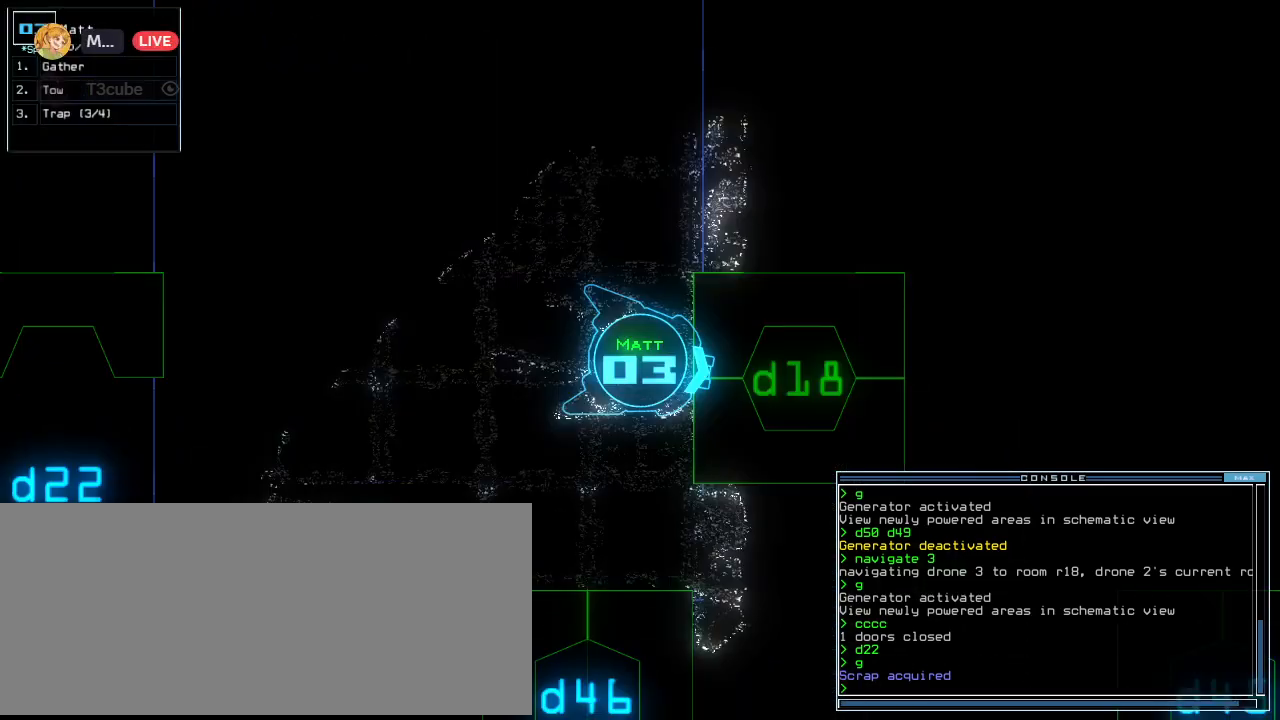
{"keys": [], "events": [[60, "d", "up"], [220, "1", "down"], [300, "1", "up"]]}
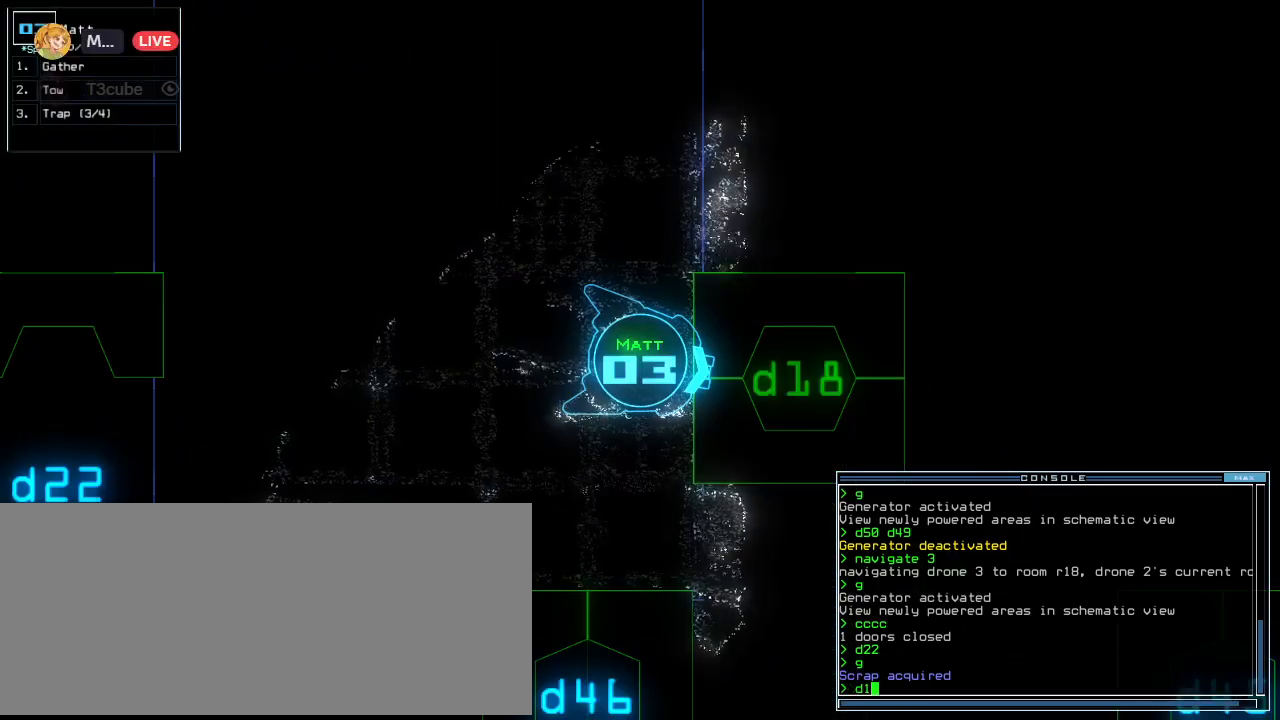
{"keys": [], "events": [[160, "8", "down"], [220, "8", "up"]]}
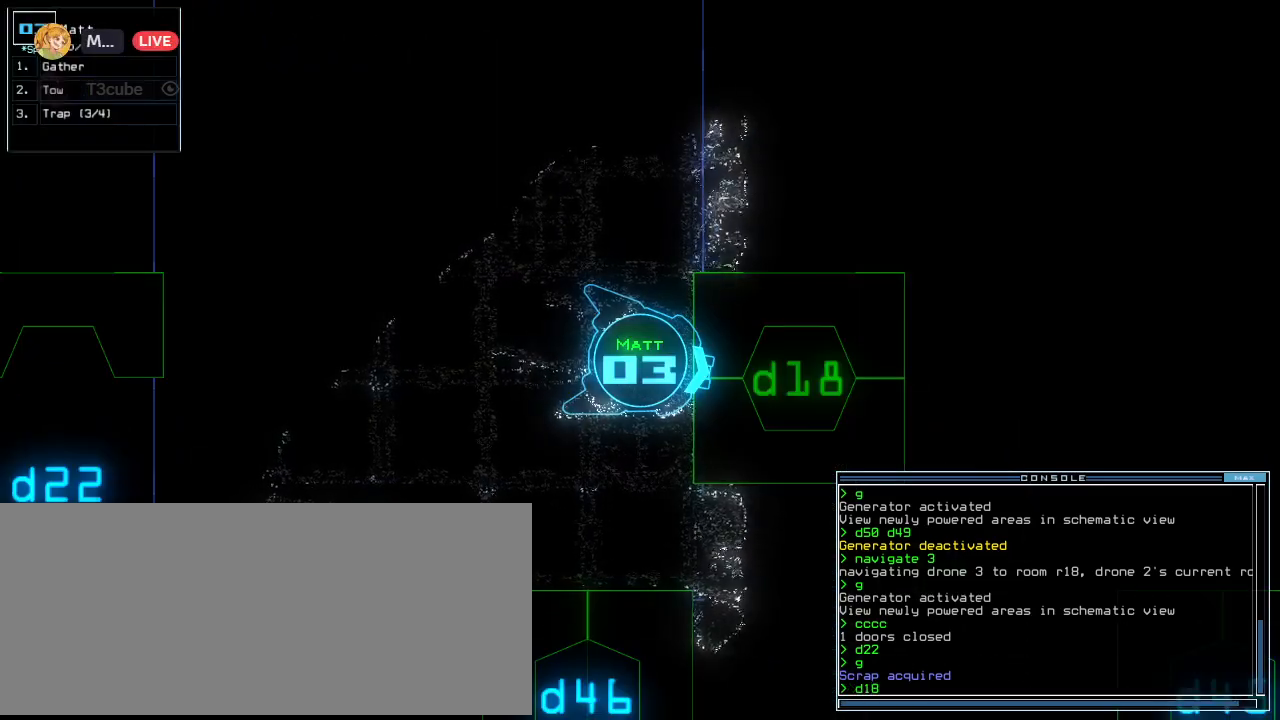
{"keys": ["up"], "events": [[280, "return", "down"], [340, "return", "up"], [460, "up", "down"]]}
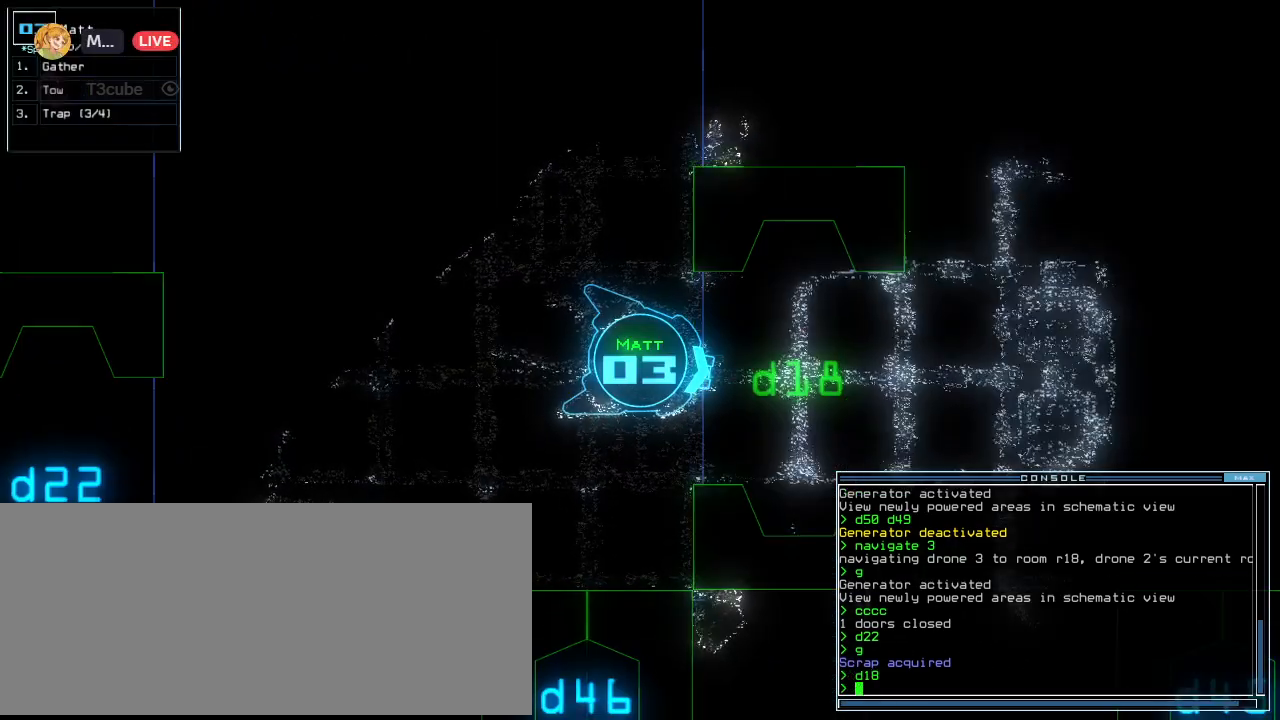
{"keys": [], "events": [[240, "left", "down"], [360, "left", "up"], [400, "up", "up"]]}
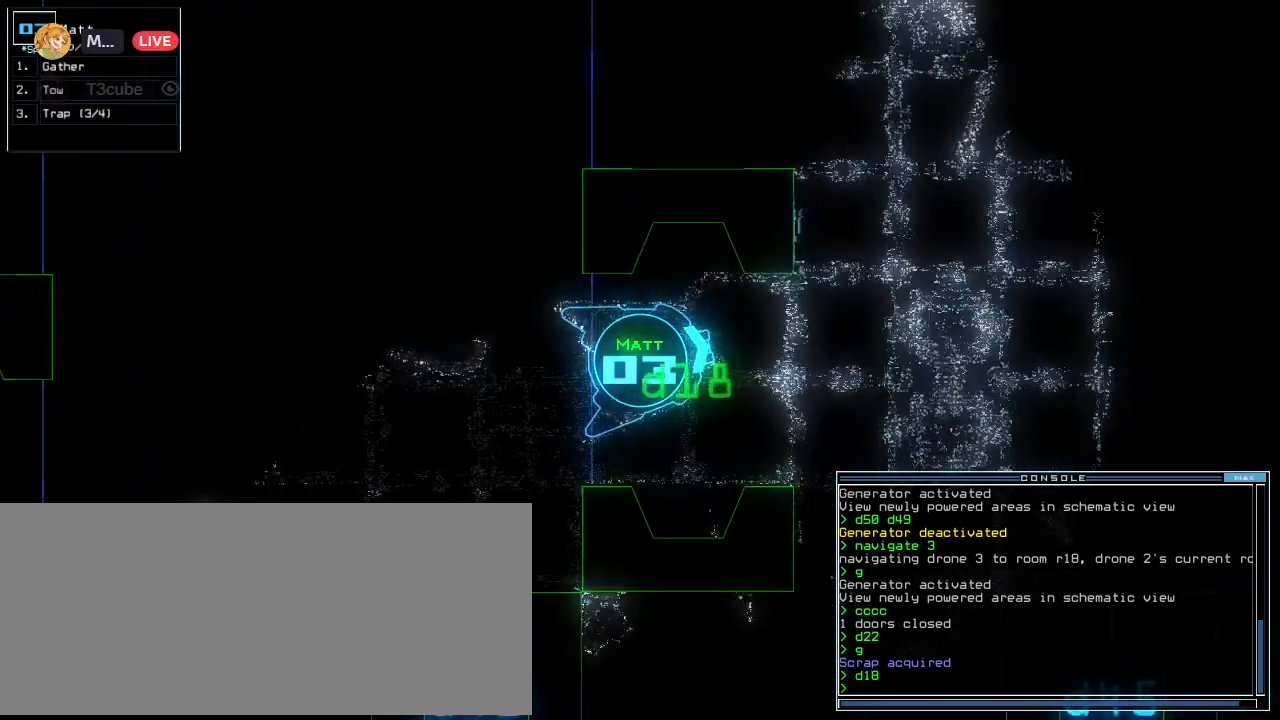
{"keys": [], "events": [[100, "up", "down"], [180, "up", "up"]]}
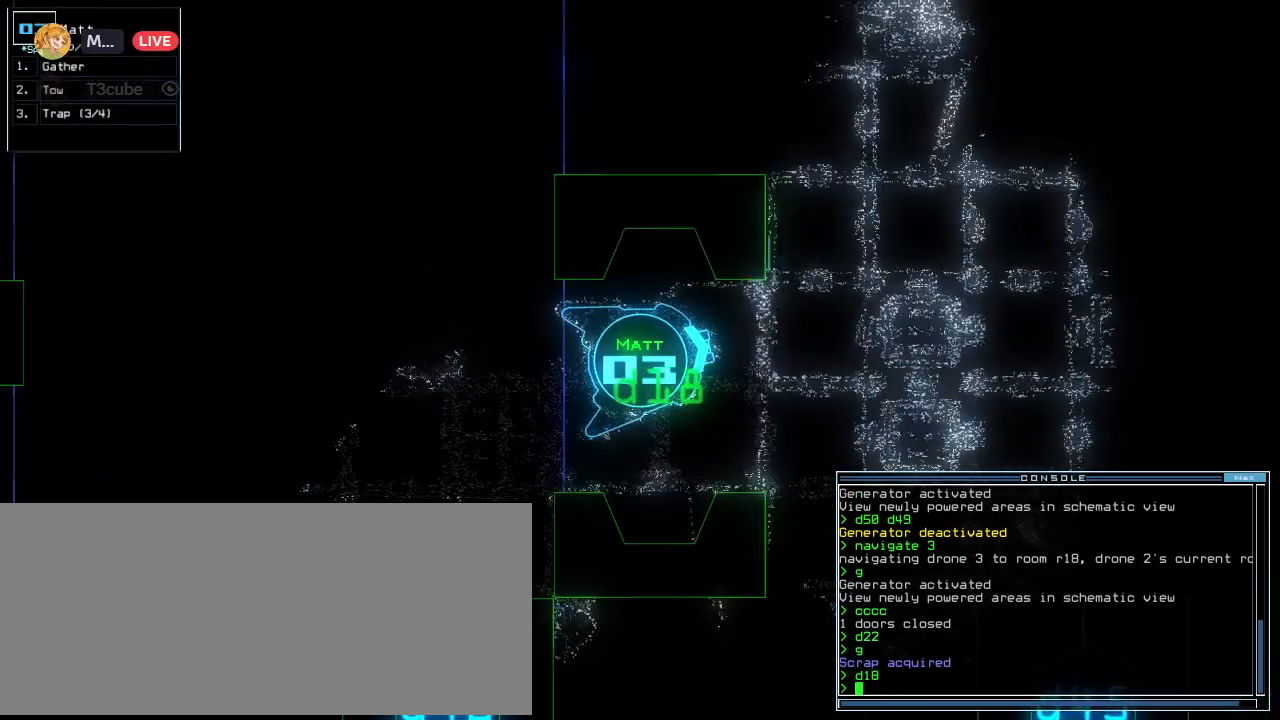
{"keys": [], "events": [[140, "up", "down"], [200, "up", "up"]]}
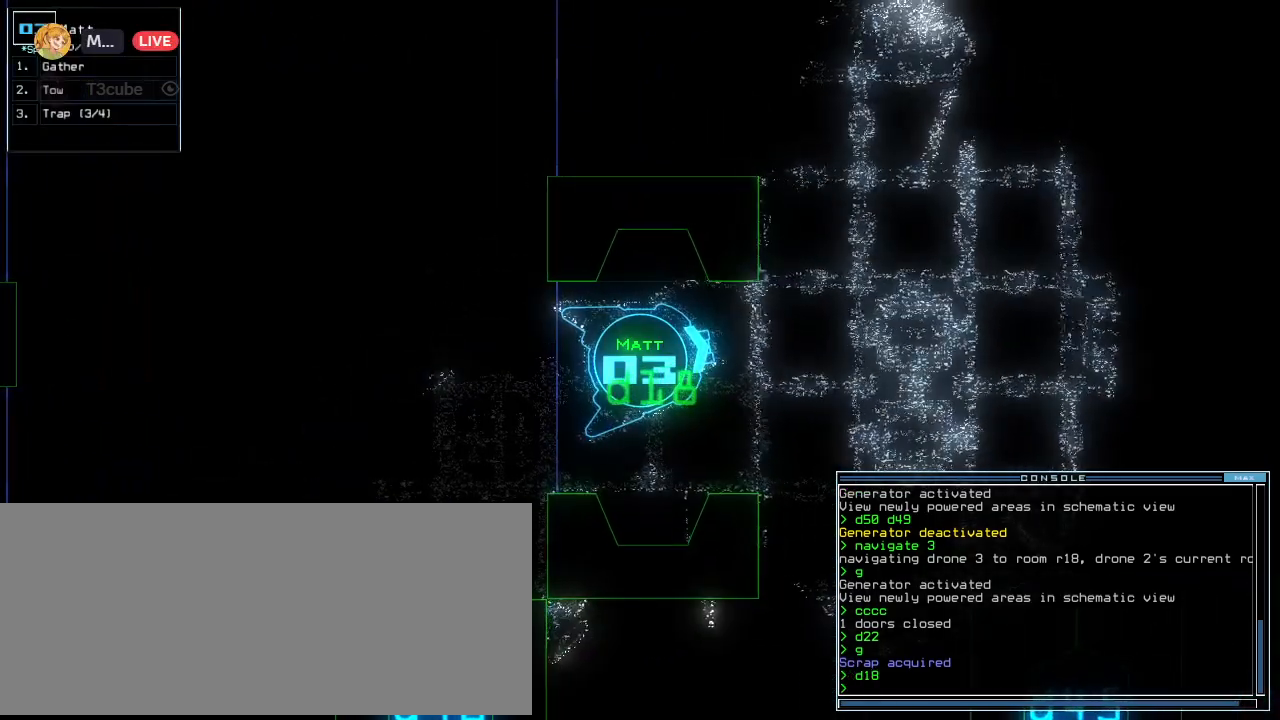
{"keys": [], "events": [[440, "up", "down"], [500, "up", "up"]]}
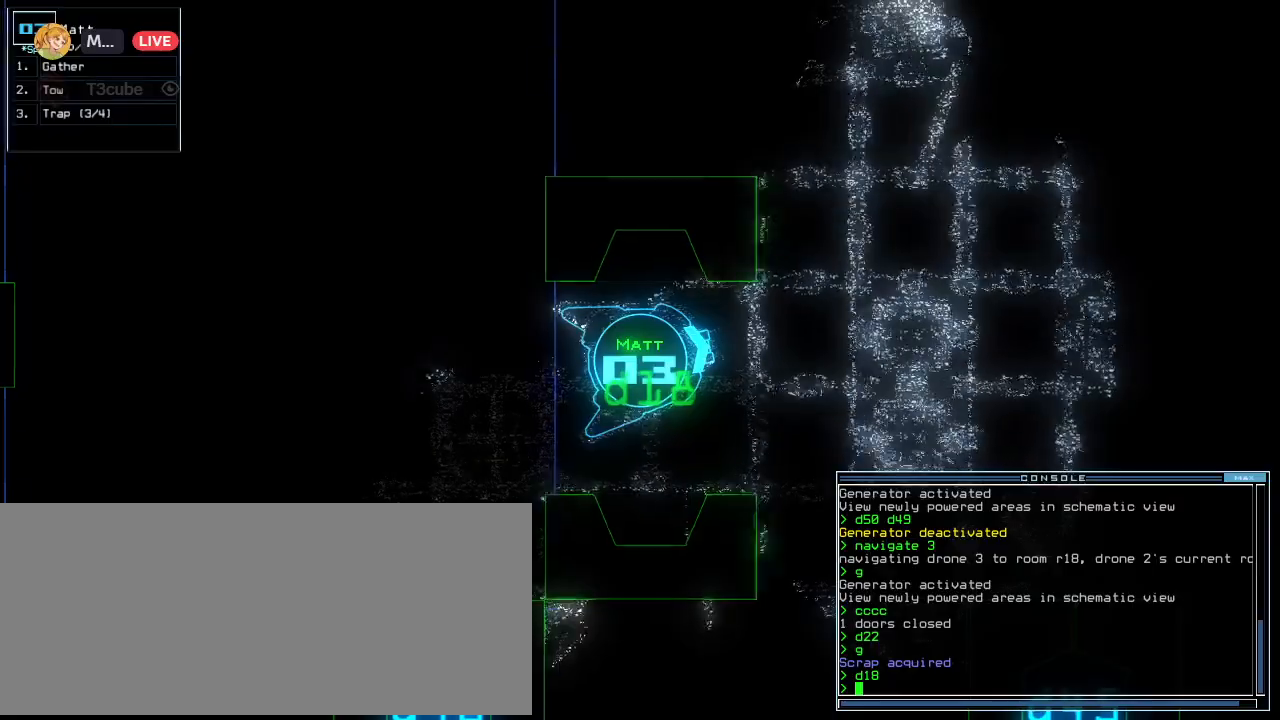
{"keys": [], "events": [[220, "up", "down"], [260, "up", "up"]]}
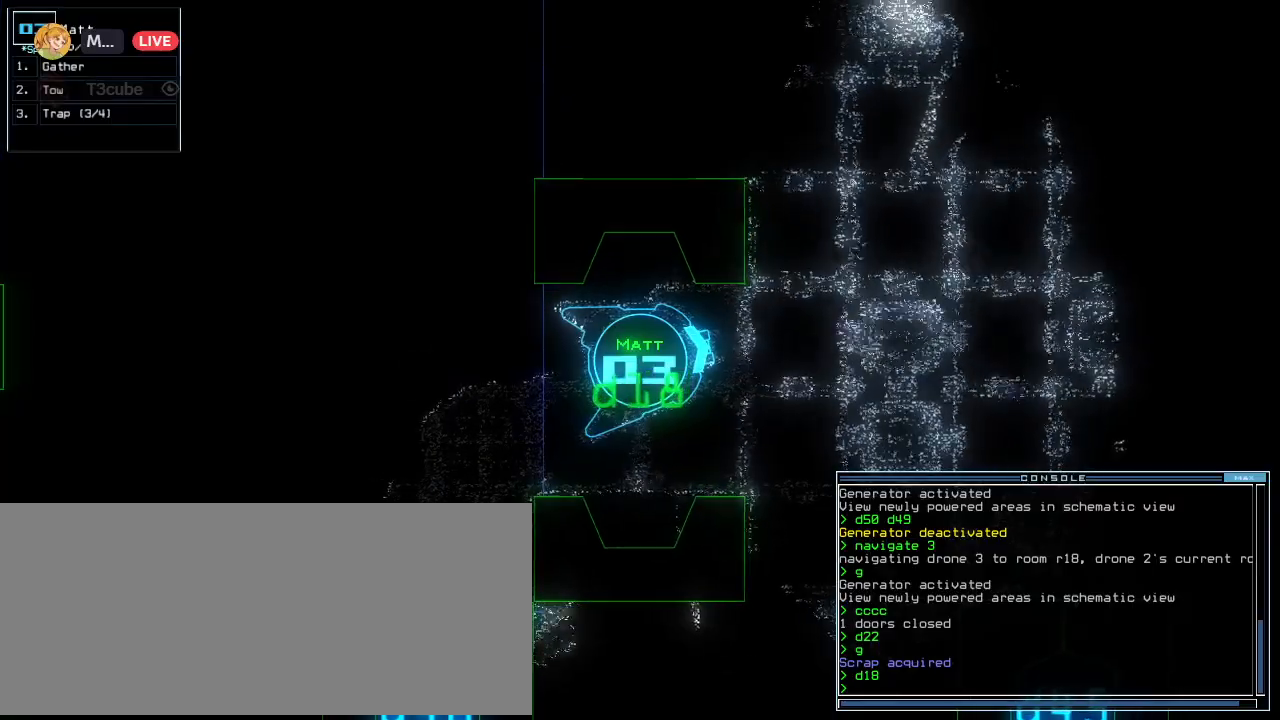
{"keys": [], "events": []}
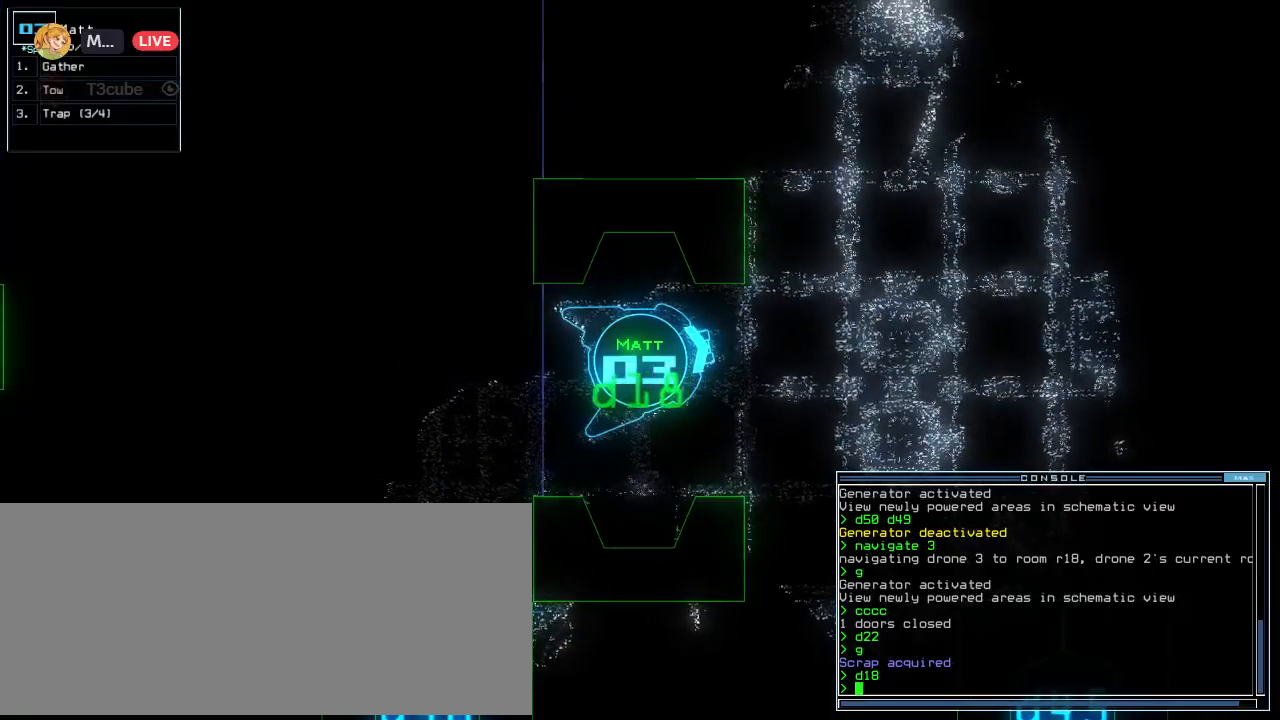
{"keys": [], "events": []}
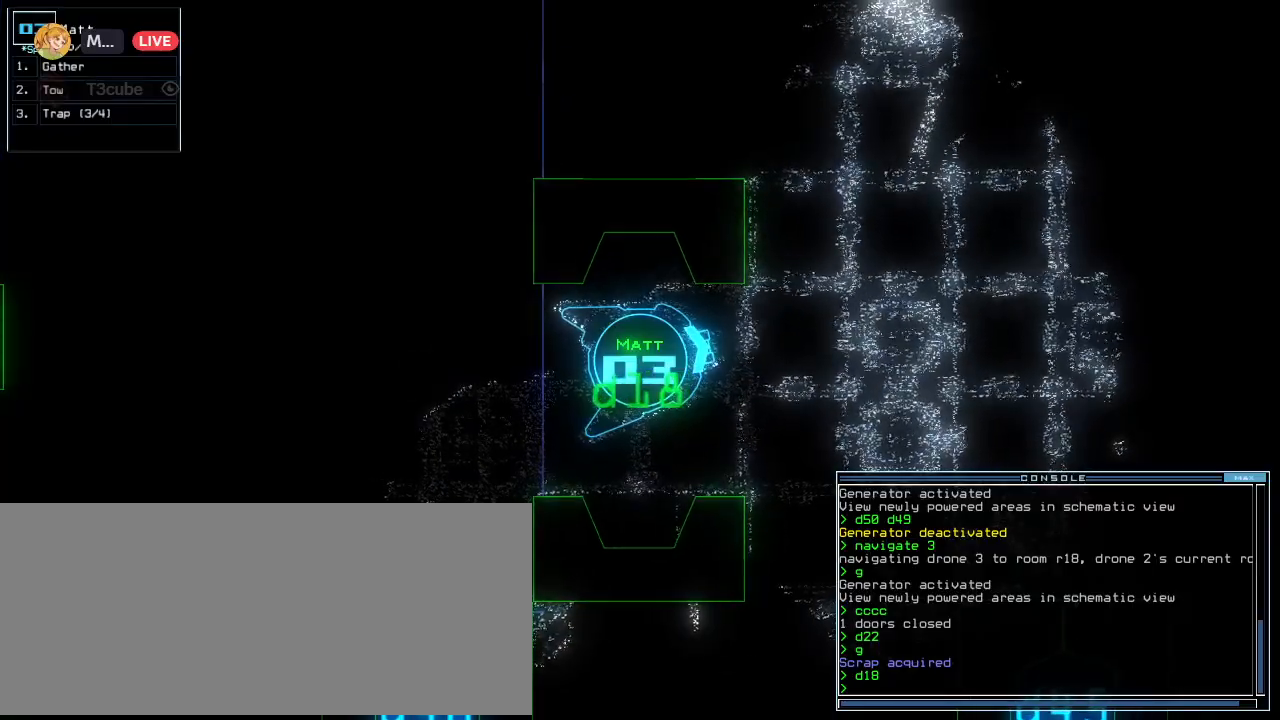
{"keys": ["right", "up"], "events": [[340, "right", "down"], [360, "up", "down"]]}
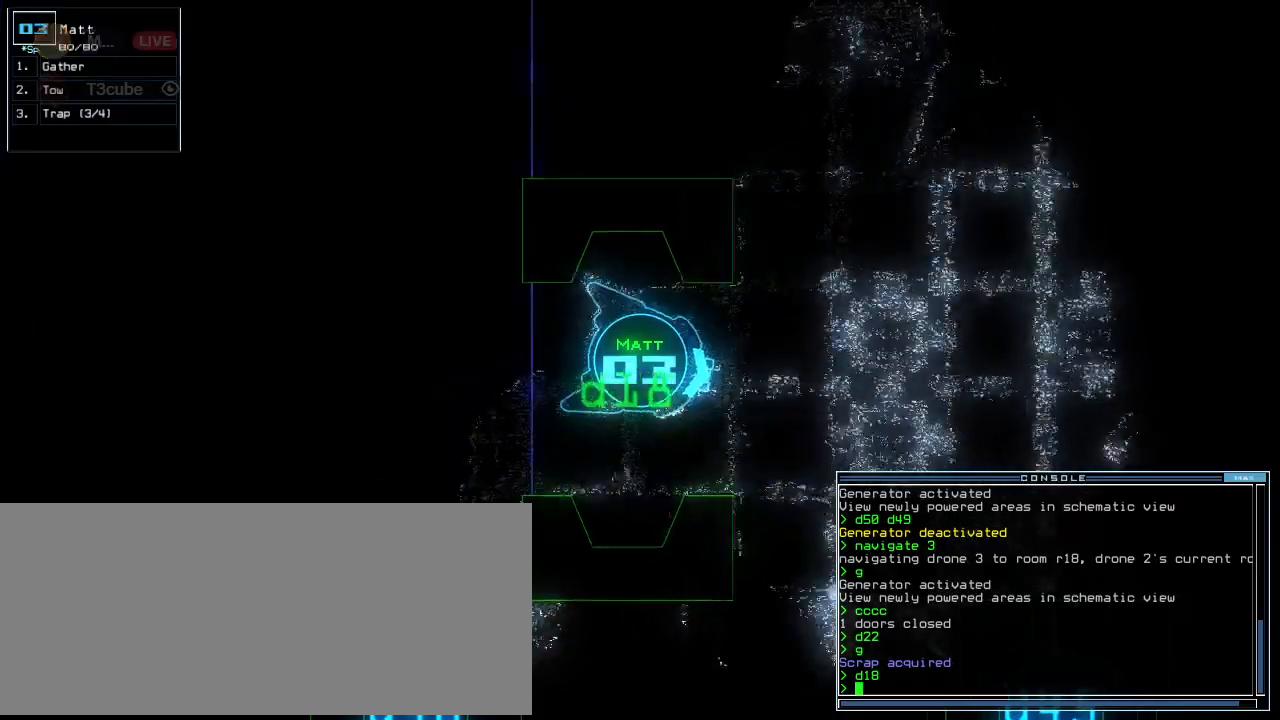
{"keys": ["left", "up"]}
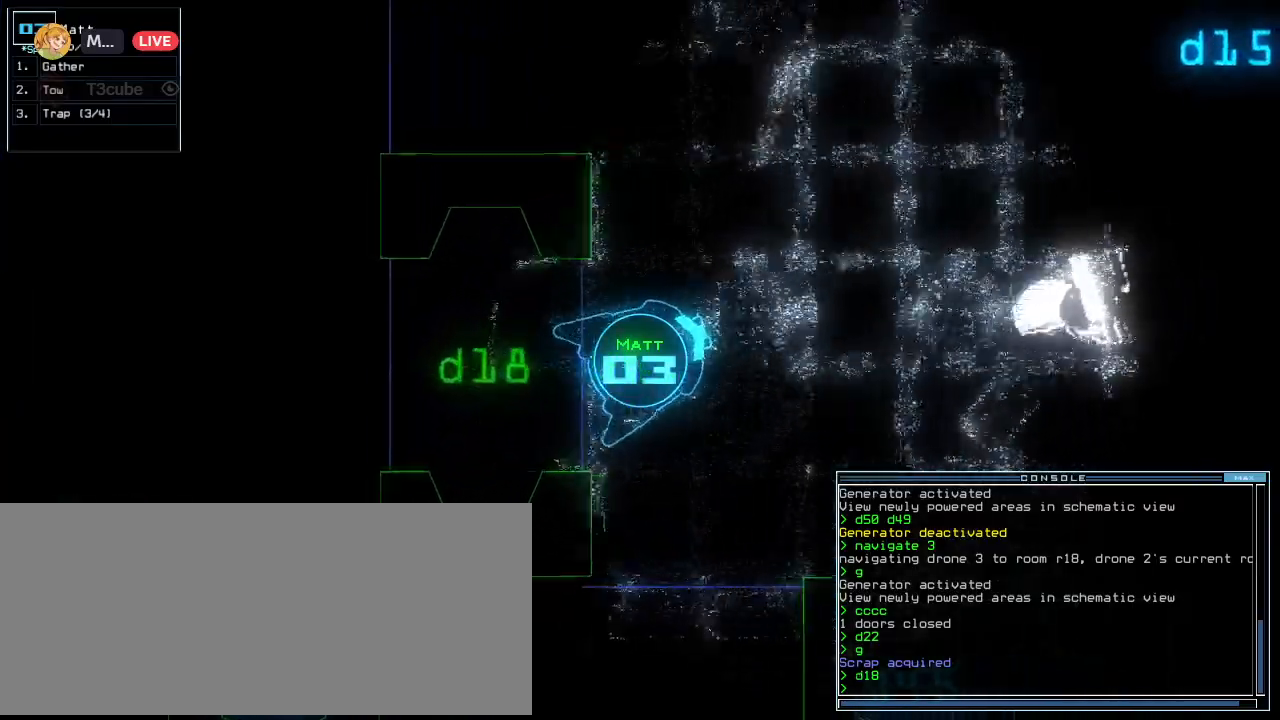
{"keys": ["right", "up"], "events": [[300, "left", "up"], [500, "right", "down"]]}
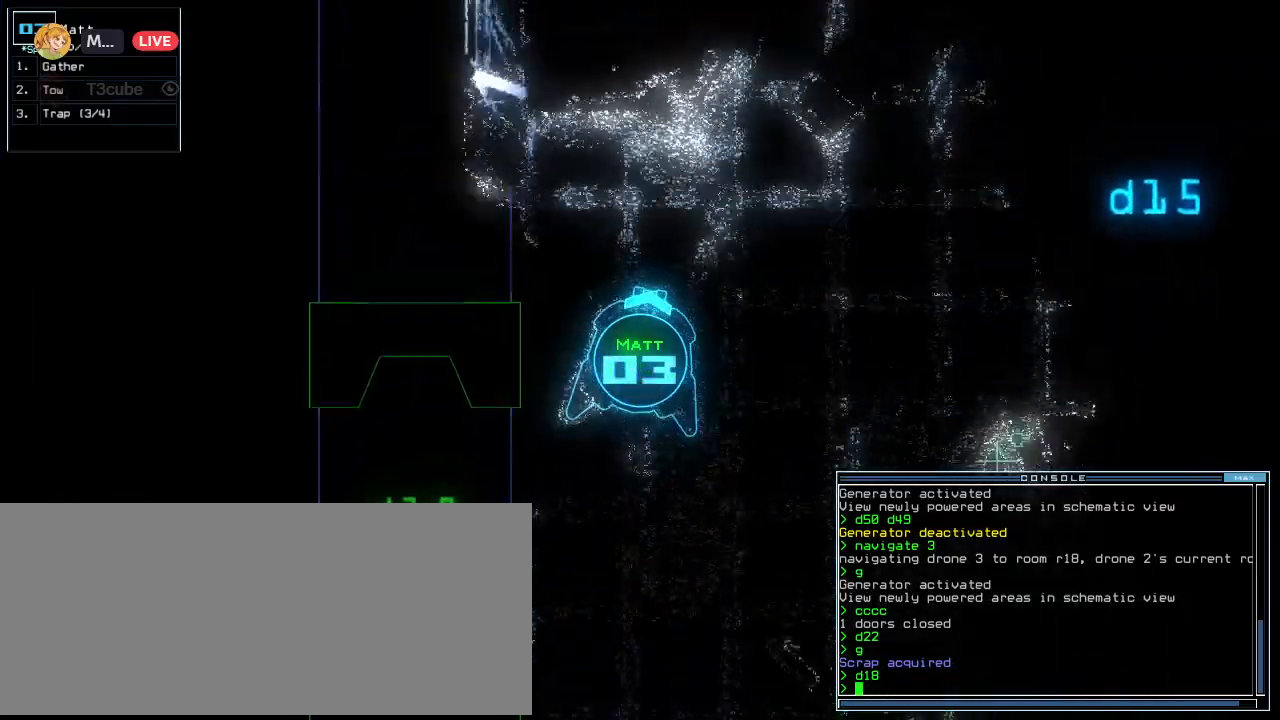
{"keys": ["right", "up"], "events": [[80, "right", "up"], [200, "right", "down"], [280, "right", "up"], [420, "right", "down"]]}
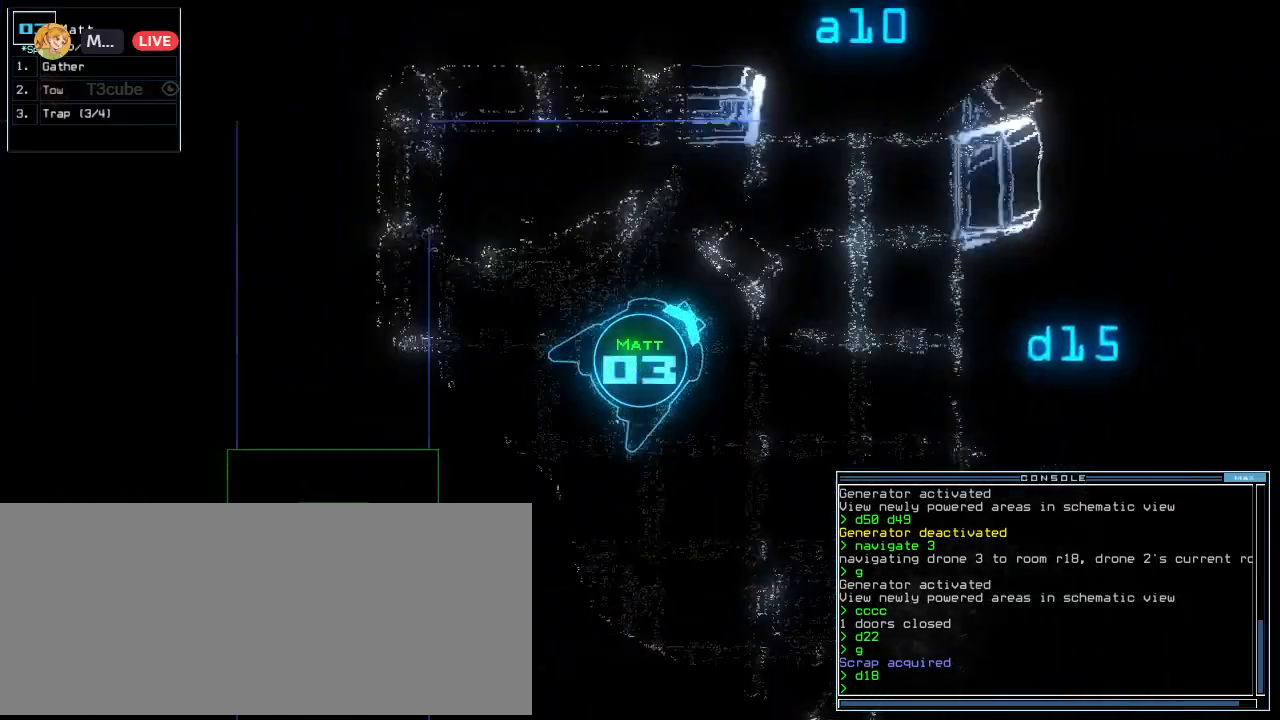
{"keys": ["right", "up"], "events": [[60, "left", "down"], [120, "left", "up"], [360, "space", "down"], [500, "space", "up"]]}
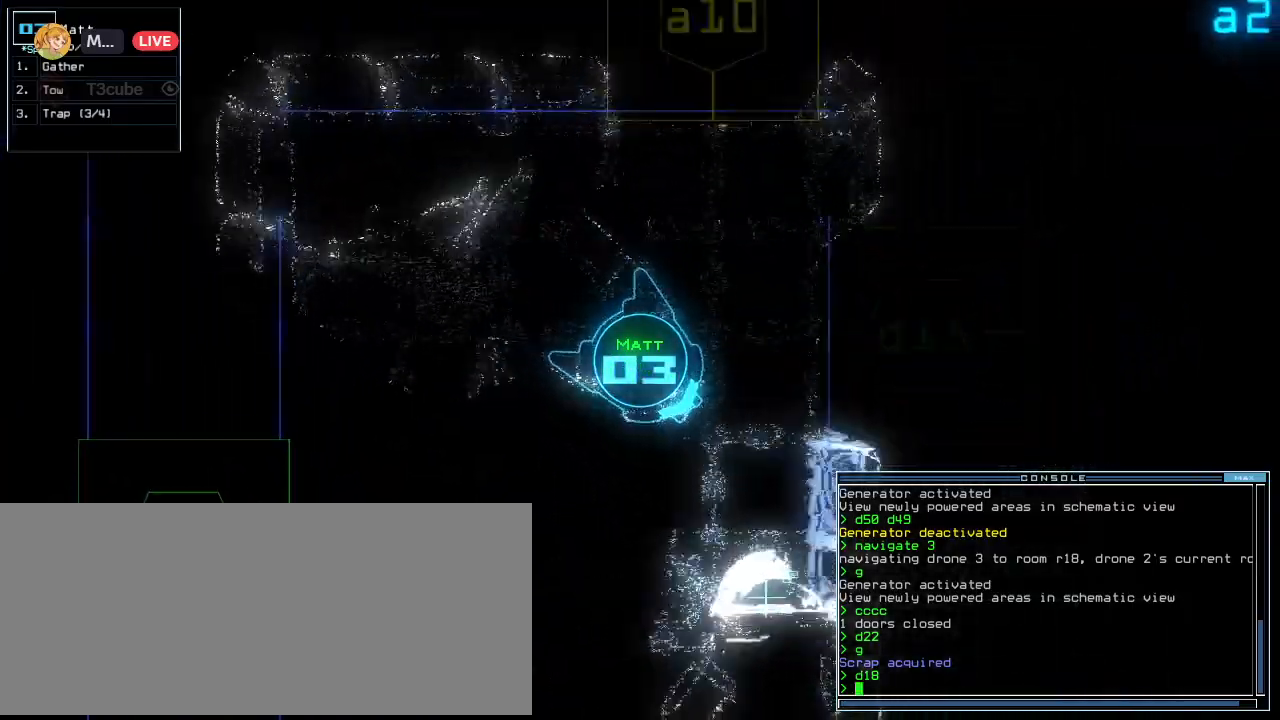
{"keys": ["right", "up"], "events": [[160, "right", "up"], [340, "right", "down"]]}